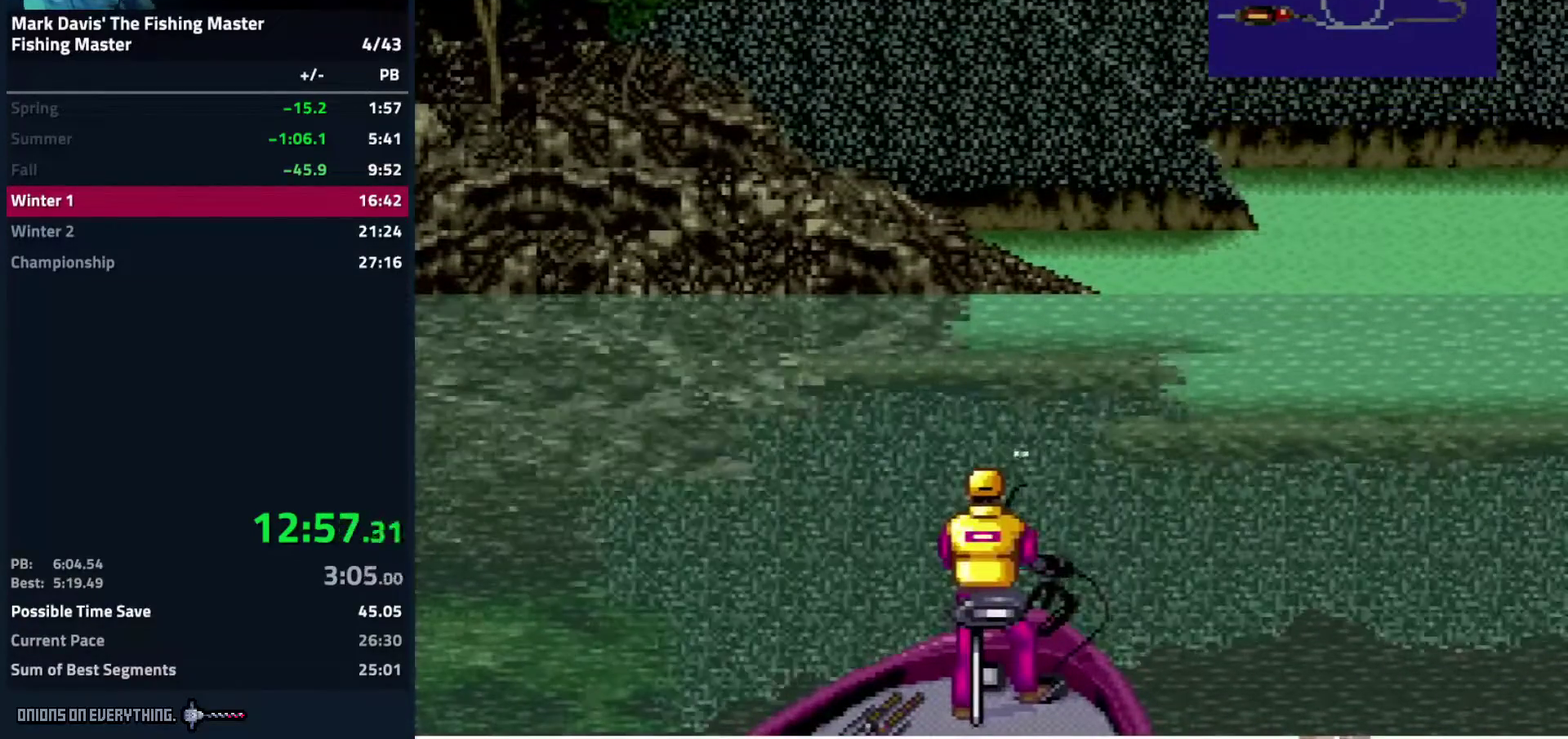
Gameplay with a controller (Nintendo layout); each line is a JSON object with the inputs held at the frame after it. "events" lists button and stick changes between this image and that frame as [ms after this image, input, new state], when the widget could be followed in between. Not read: L3 R3.
{"buttons": ["DPAD_DOWN"], "events": [[50, "A", "up"], [83, "A", "down"], [133, "A", "up"], [200, "A", "down"], [233, "A", "up"], [383, "A", "down"], [417, "A", "up"], [467, "A", "down"], [483, "A", "up"]]}
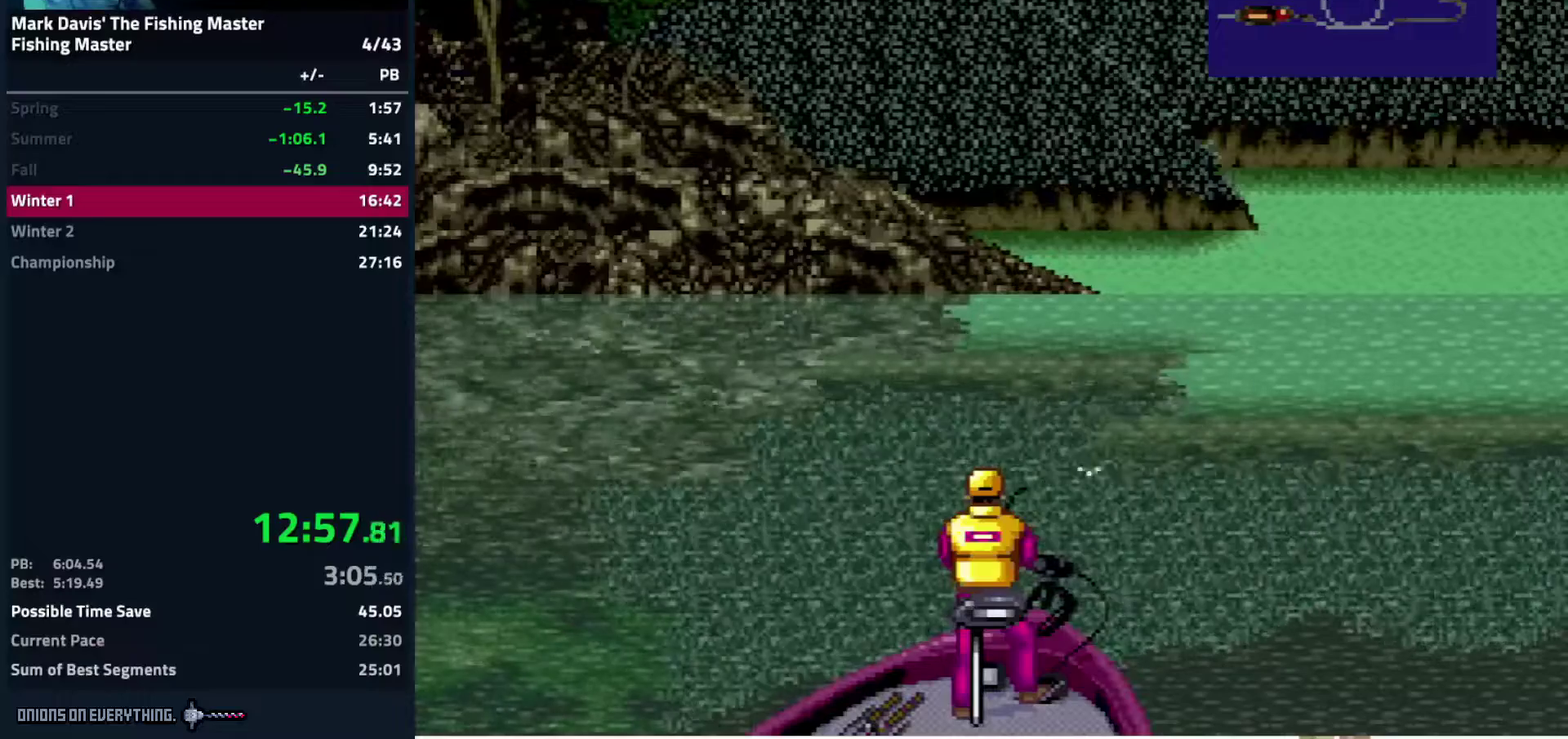
{"buttons": ["DPAD_DOWN"], "events": [[50, "A", "down"], [117, "A", "up"], [167, "A", "down"], [200, "A", "up"], [233, "A", "down"], [300, "A", "up"], [333, "A", "down"], [350, "A", "up"], [367, "A", "down"], [383, "A", "up"], [433, "A", "down"], [483, "A", "up"]]}
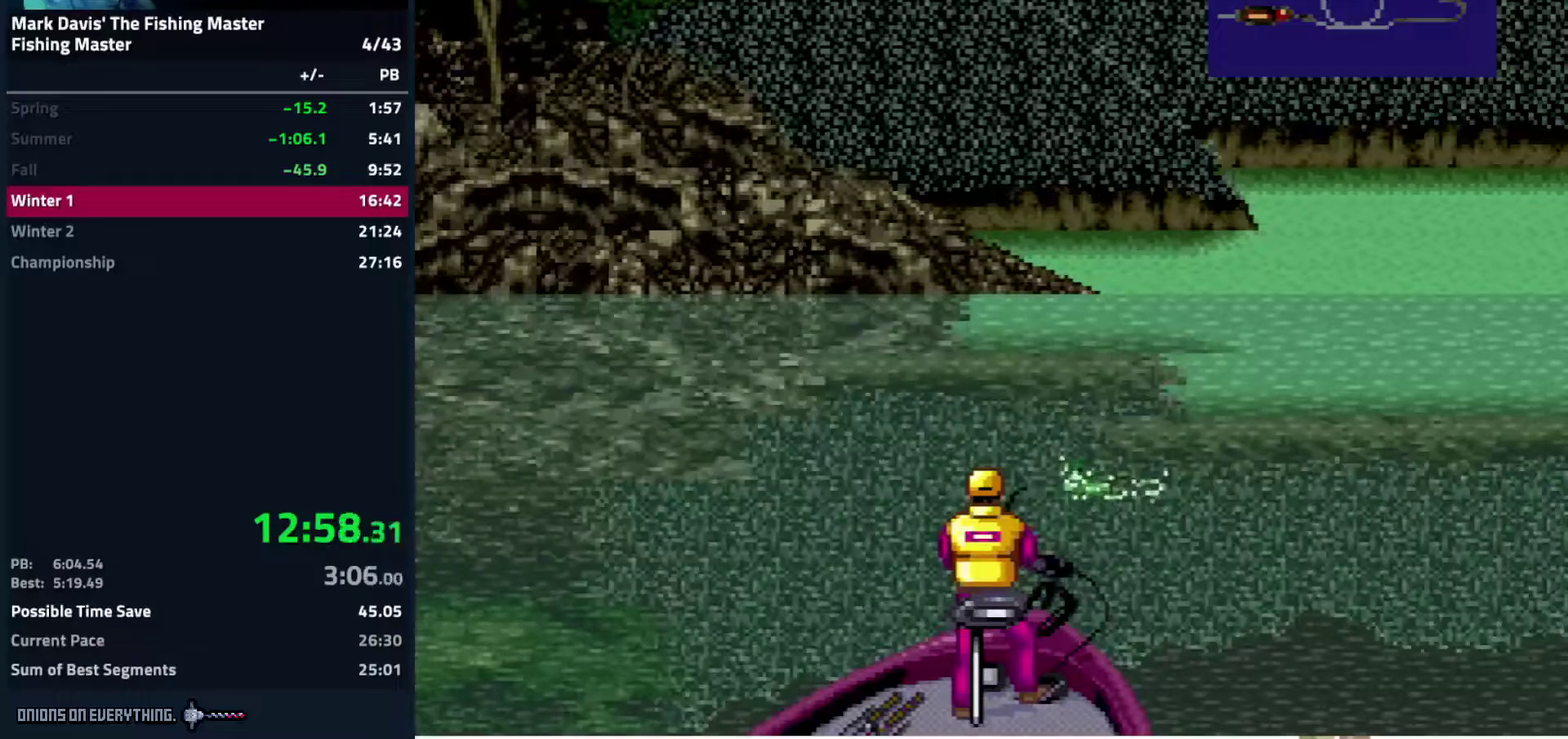
{"buttons": ["DPAD_DOWN"], "events": [[17, "A", "down"], [100, "A", "up"], [117, "A", "down"], [167, "A", "up"], [317, "A", "down"], [350, "A", "up"], [400, "A", "down"], [417, "A", "up"], [433, "A", "down"], [450, "A", "up"]]}
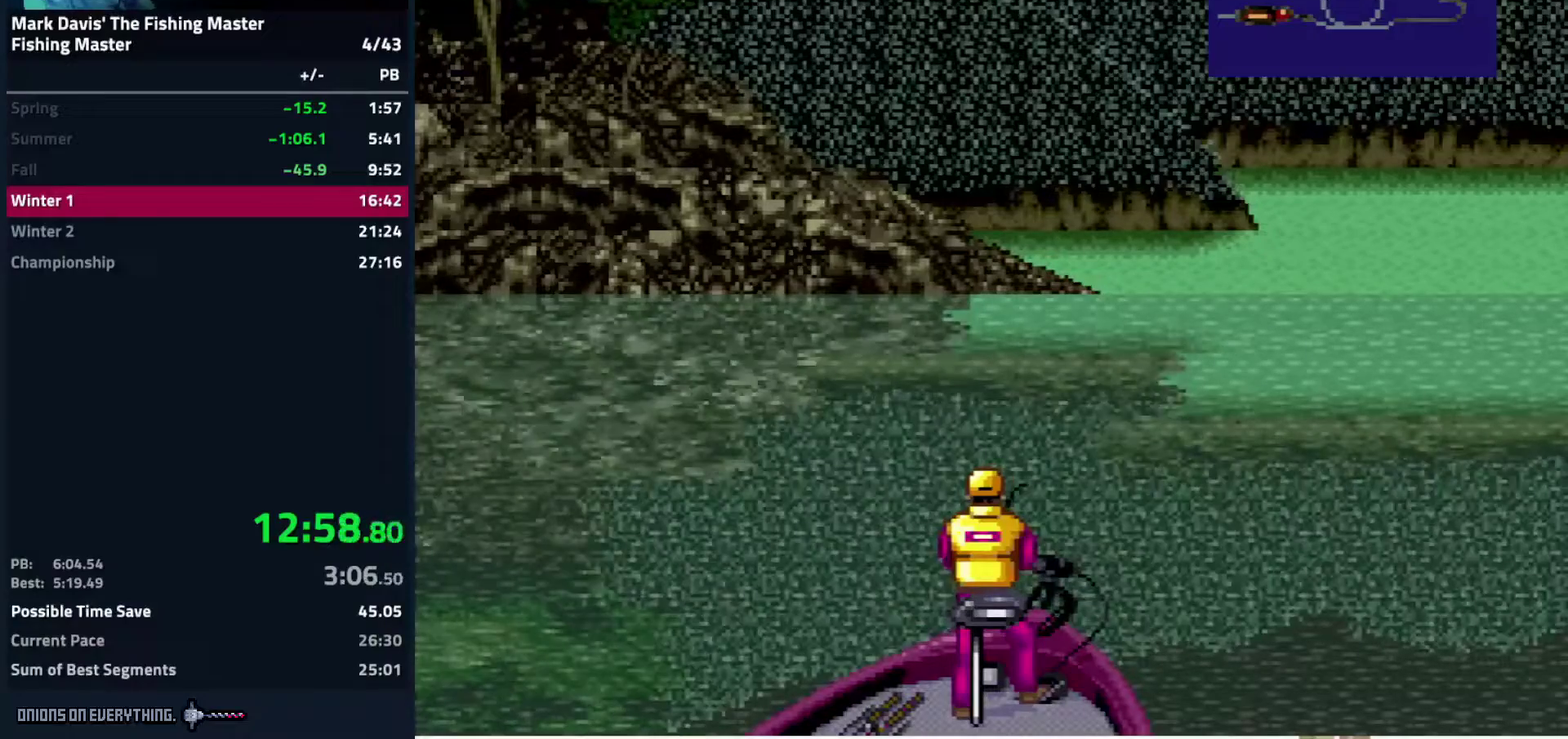
{"buttons": ["A", "DPAD_DOWN"], "events": [[17, "A", "down"], [50, "A", "up"], [83, "A", "down"], [150, "A", "up"], [200, "A", "down"], [250, "A", "up"], [267, "A", "down"], [300, "A", "up"], [317, "A", "down"], [333, "A", "up"], [400, "A", "down"], [450, "A", "up"], [467, "A", "down"]]}
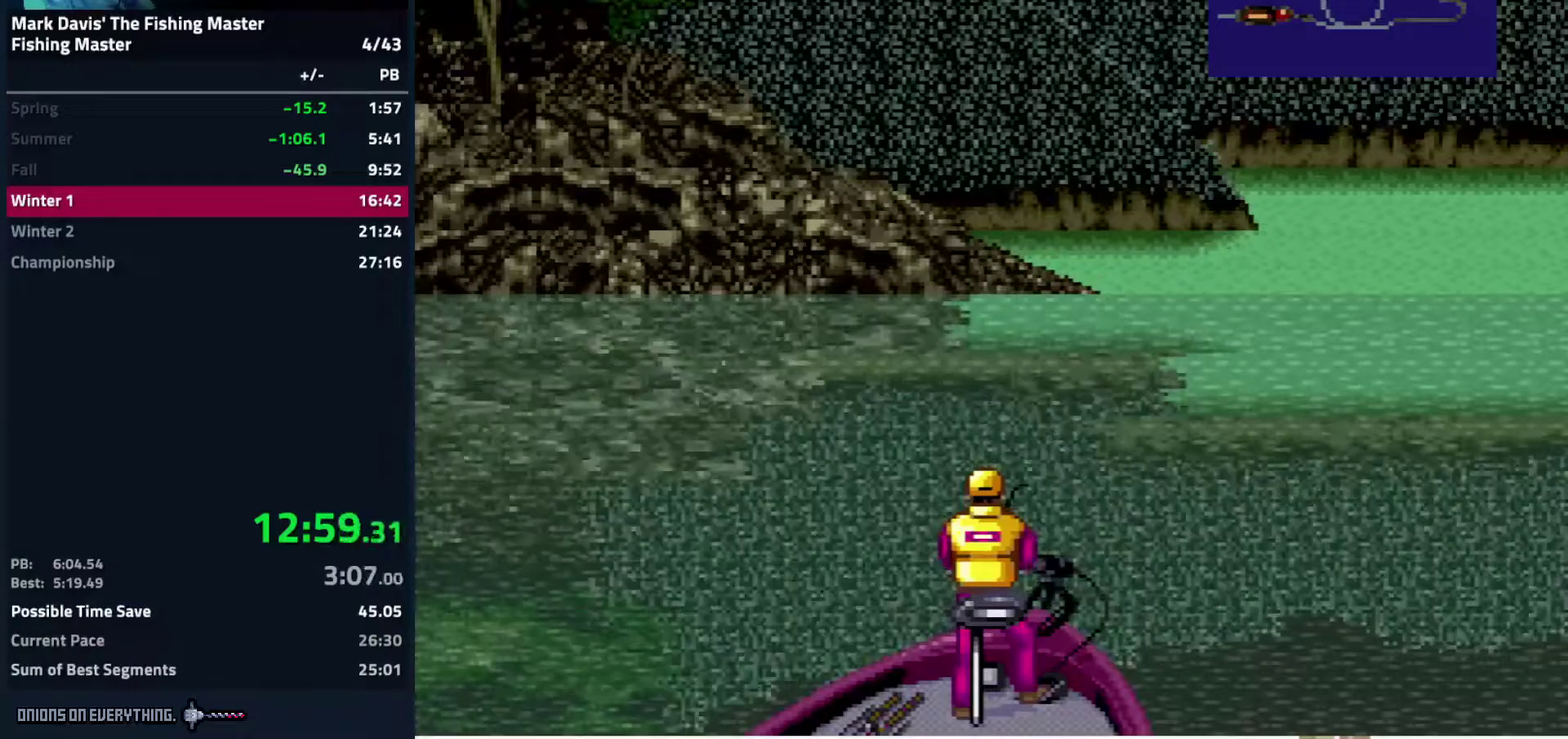
{"buttons": ["DPAD_DOWN"], "events": [[50, "A", "up"], [83, "A", "down"], [150, "A", "up"], [200, "A", "down"], [250, "A", "up"], [283, "A", "down"], [333, "A", "up"], [367, "A", "down"], [383, "A", "up"], [467, "A", "down"], [500, "A", "up"]]}
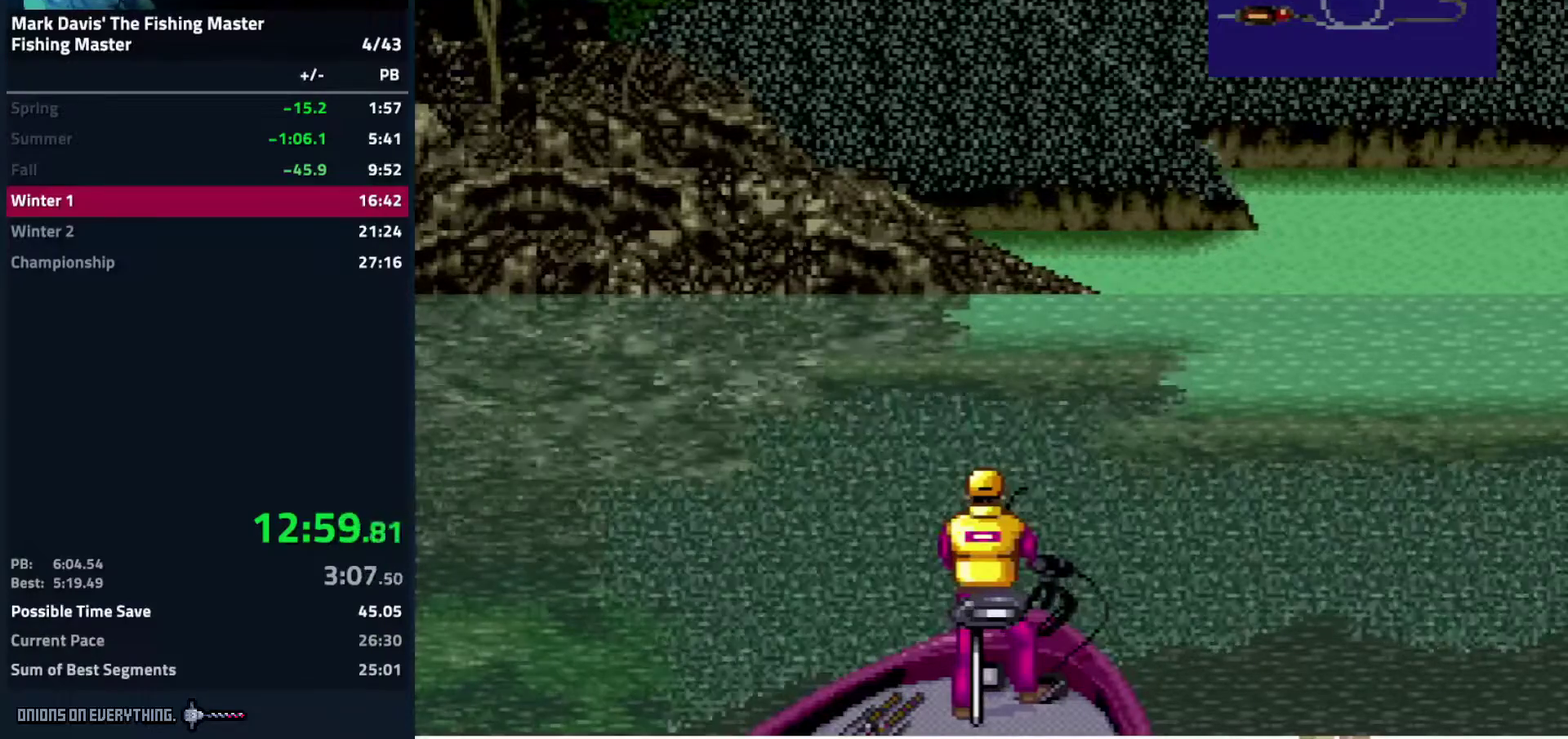
{"buttons": ["DPAD_DOWN"], "events": [[50, "A", "down"], [100, "A", "up"], [150, "A", "down"], [200, "A", "up"], [250, "A", "down"], [283, "A", "up"], [350, "A", "down"], [383, "A", "up"], [433, "A", "down"], [500, "A", "up"]]}
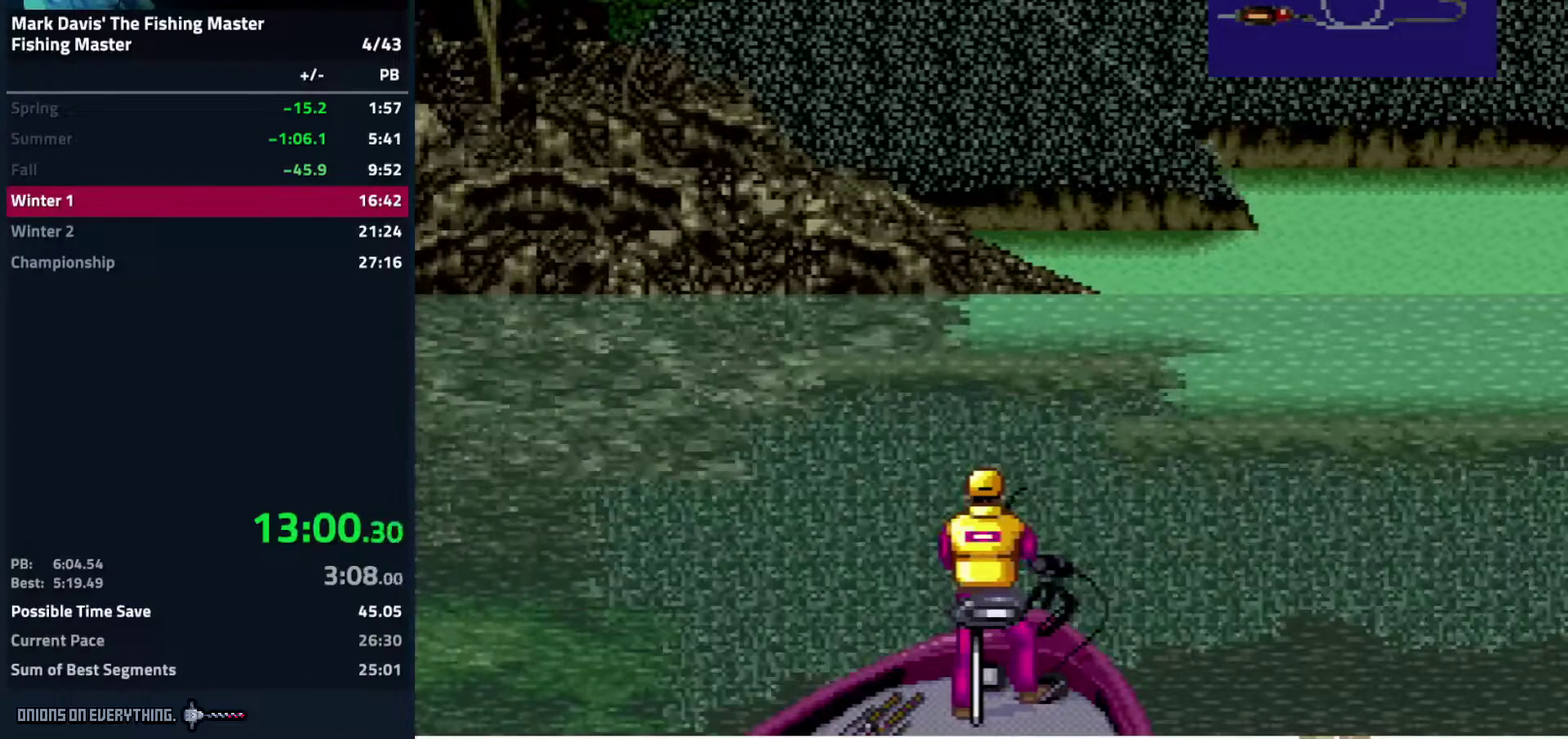
{"buttons": ["DPAD_DOWN"], "events": [[50, "A", "down"], [67, "A", "up"], [117, "A", "down"], [150, "A", "up"], [217, "A", "down"], [267, "A", "up"], [300, "A", "down"], [383, "A", "up"], [417, "A", "down"], [467, "A", "up"]]}
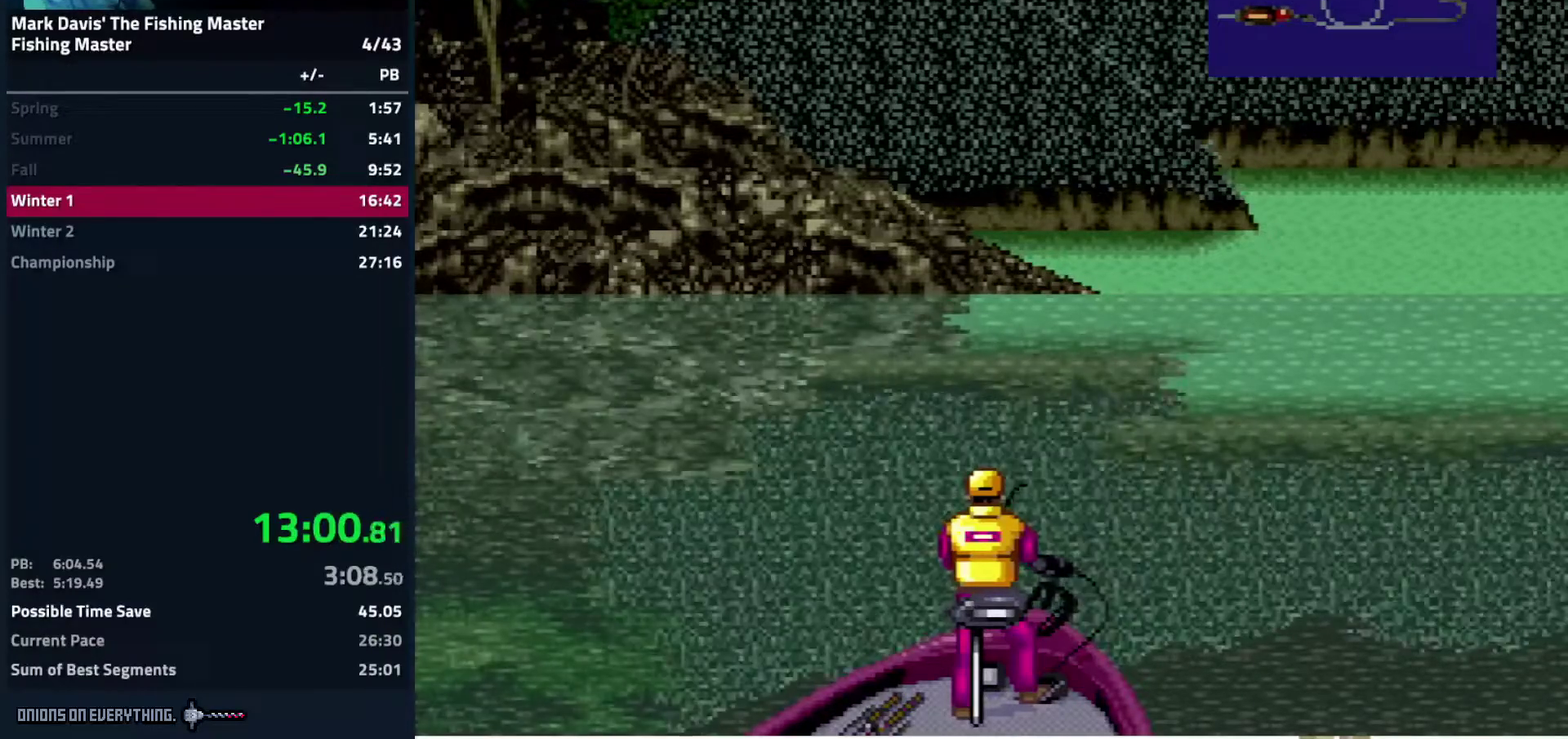
{"buttons": ["A", "DPAD_DOWN"], "events": [[50, "A", "down"], [67, "A", "up"], [100, "A", "down"], [150, "A", "up"], [183, "A", "down"], [233, "A", "up"], [267, "A", "down"], [333, "A", "up"], [367, "A", "down"], [433, "A", "up"], [483, "A", "down"]]}
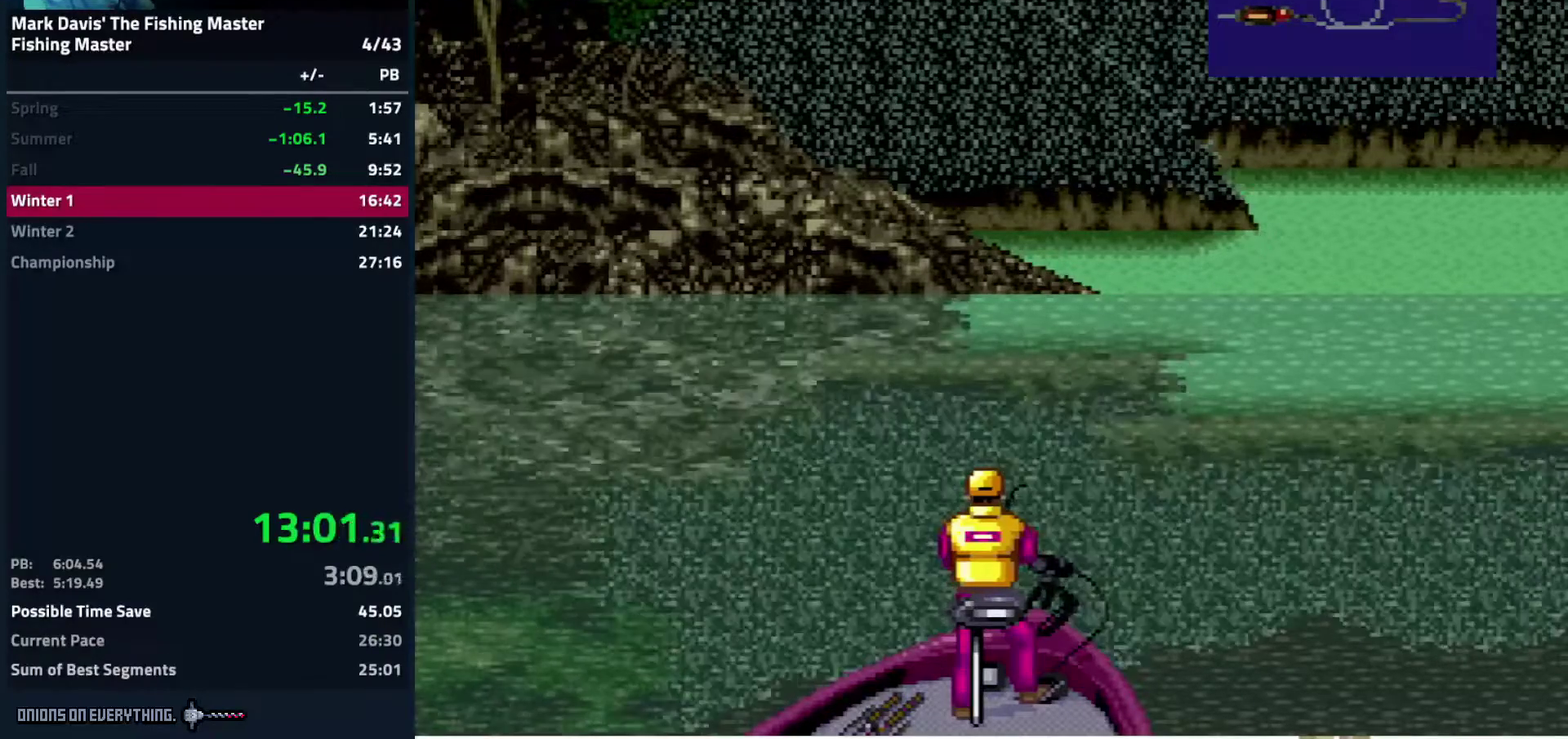
{"buttons": ["A", "DPAD_DOWN"], "events": [[33, "A", "up"], [67, "A", "down"], [83, "A", "up"], [100, "A", "down"], [117, "A", "up"], [167, "A", "down"], [250, "A", "up"], [383, "A", "down"], [433, "A", "up"], [467, "A", "down"]]}
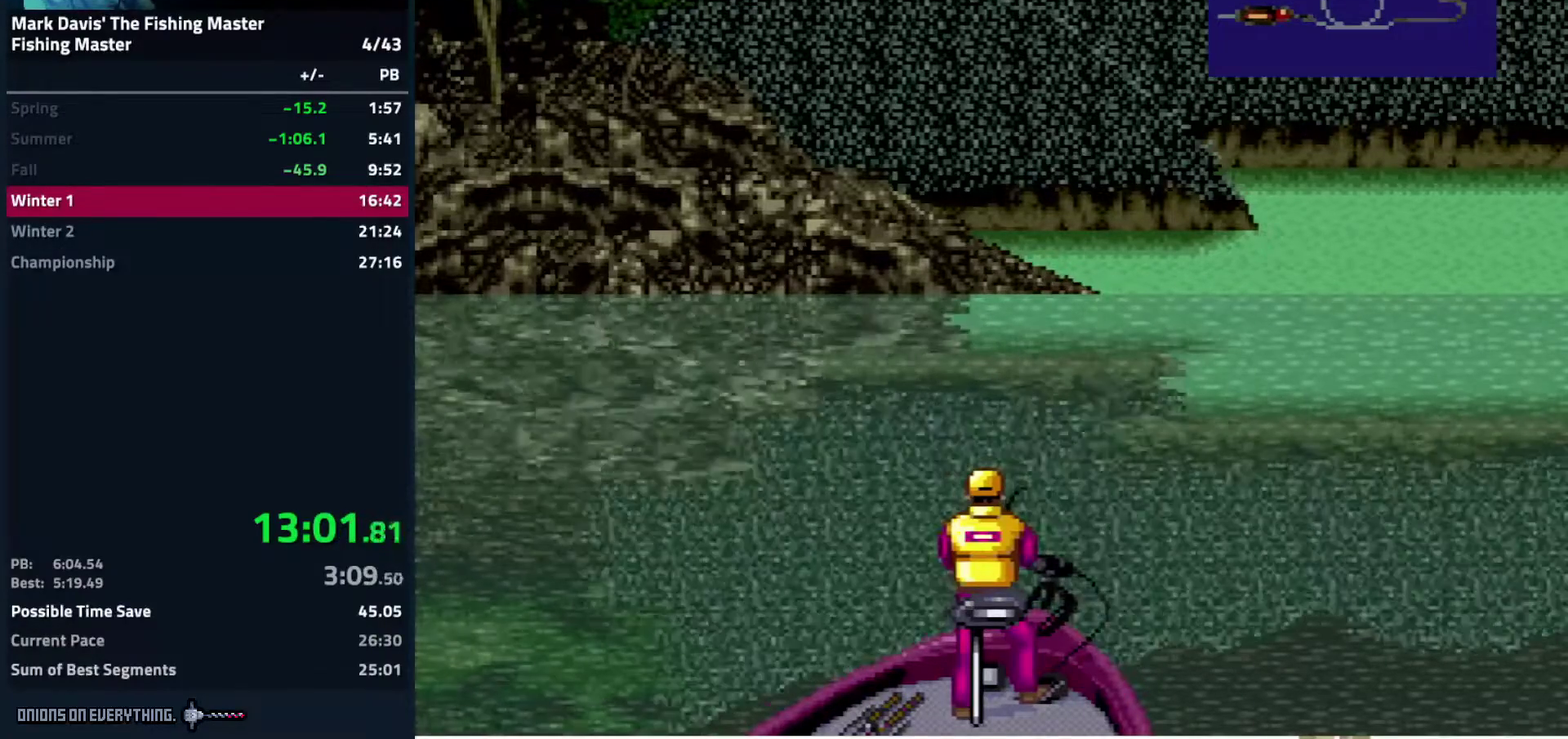
{"buttons": ["A", "DPAD_DOWN"], "events": [[17, "A", "up"], [67, "A", "down"], [117, "A", "up"], [167, "A", "down"], [200, "A", "up"], [250, "A", "down"], [300, "A", "up"], [333, "A", "down"], [383, "A", "up"], [433, "A", "down"], [483, "A", "up"], [500, "A", "down"]]}
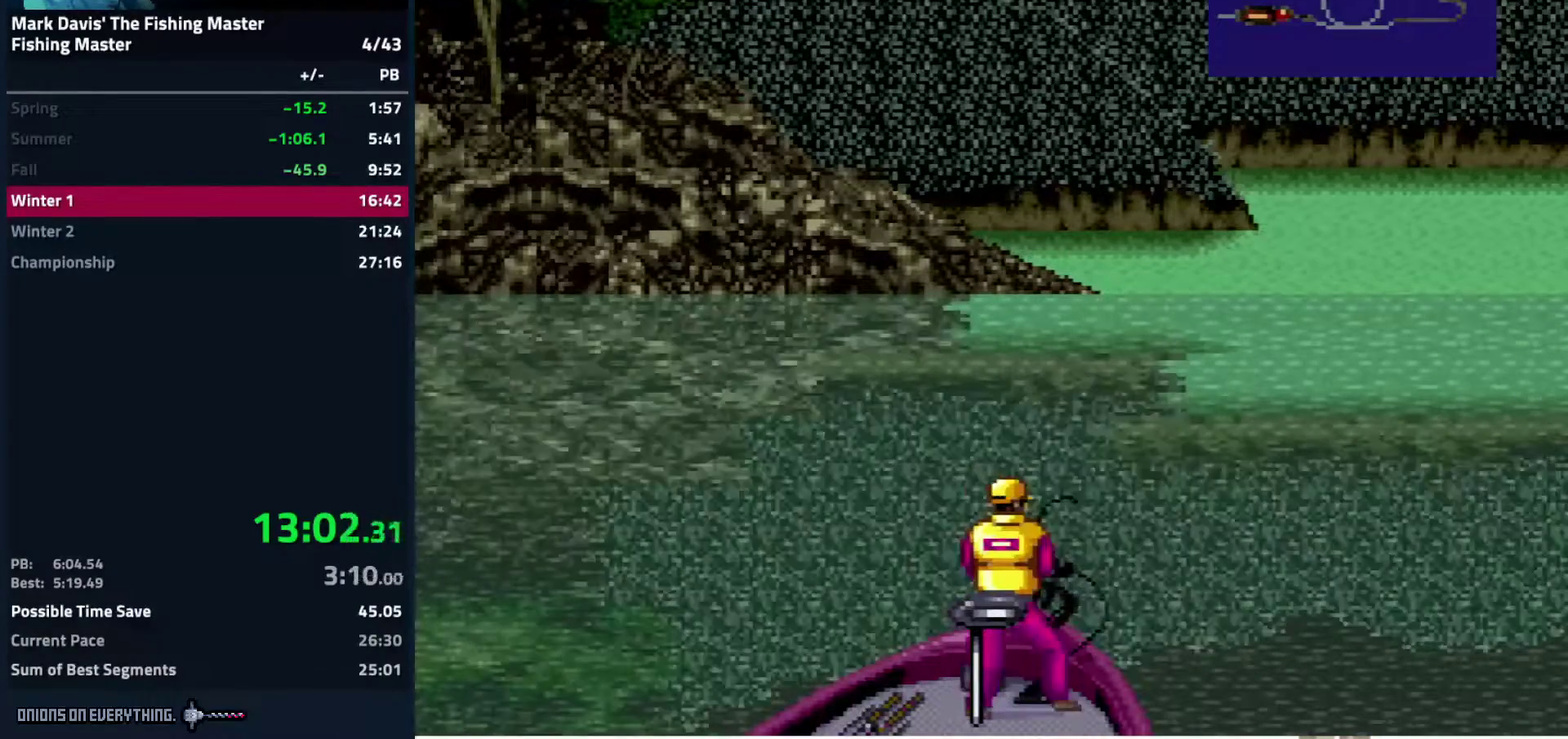
{"buttons": ["A", "DPAD_DOWN"], "events": [[67, "A", "up"], [133, "A", "down"], [167, "A", "up"], [200, "A", "down"], [217, "A", "up"], [300, "A", "down"], [367, "A", "up"], [400, "A", "down"], [450, "A", "up"], [500, "A", "down"]]}
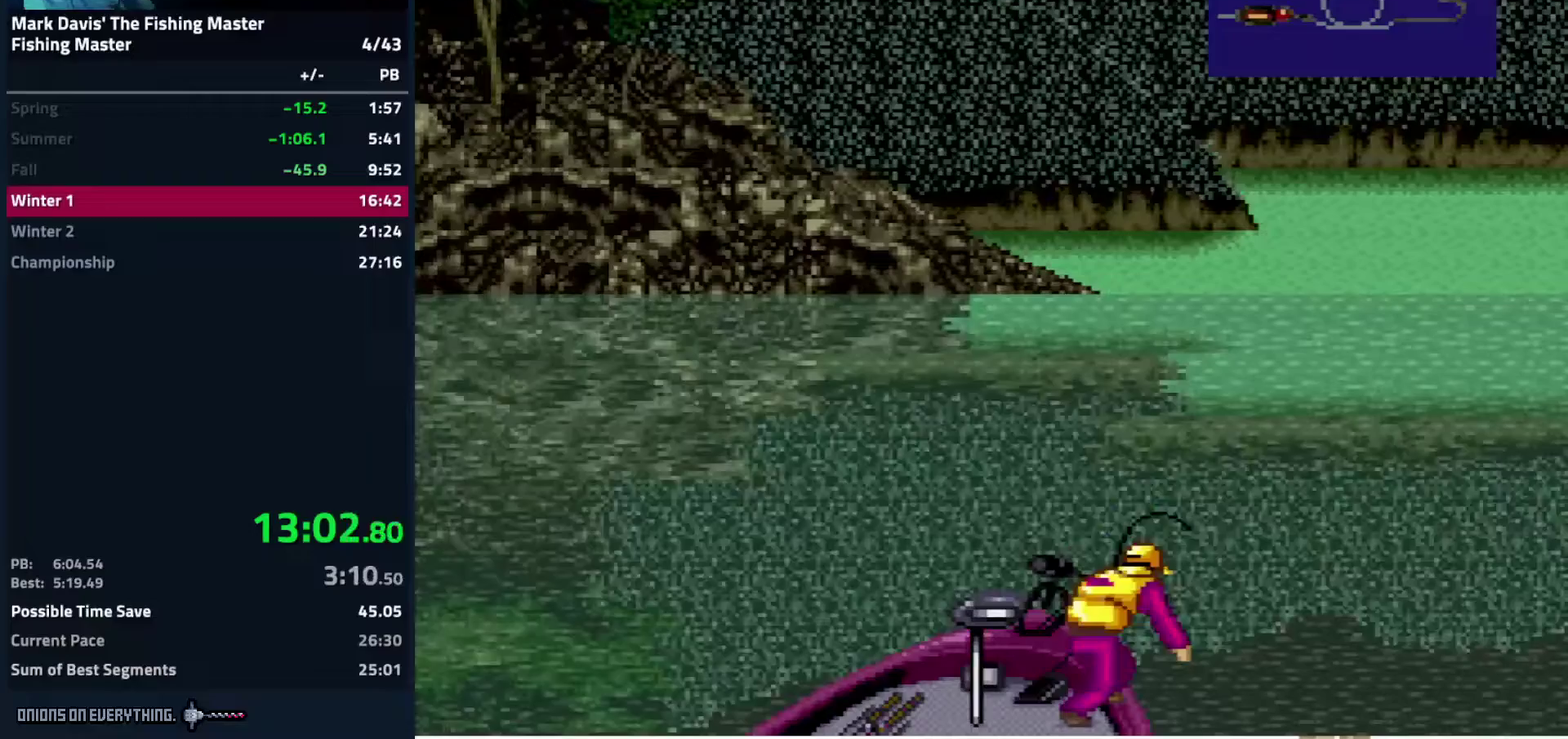
{"buttons": ["A", "DPAD_DOWN"], "events": [[67, "A", "up"], [83, "A", "down"], [250, "A", "up"], [317, "A", "down"], [367, "A", "up"], [400, "A", "down"], [450, "A", "up"], [500, "A", "down"]]}
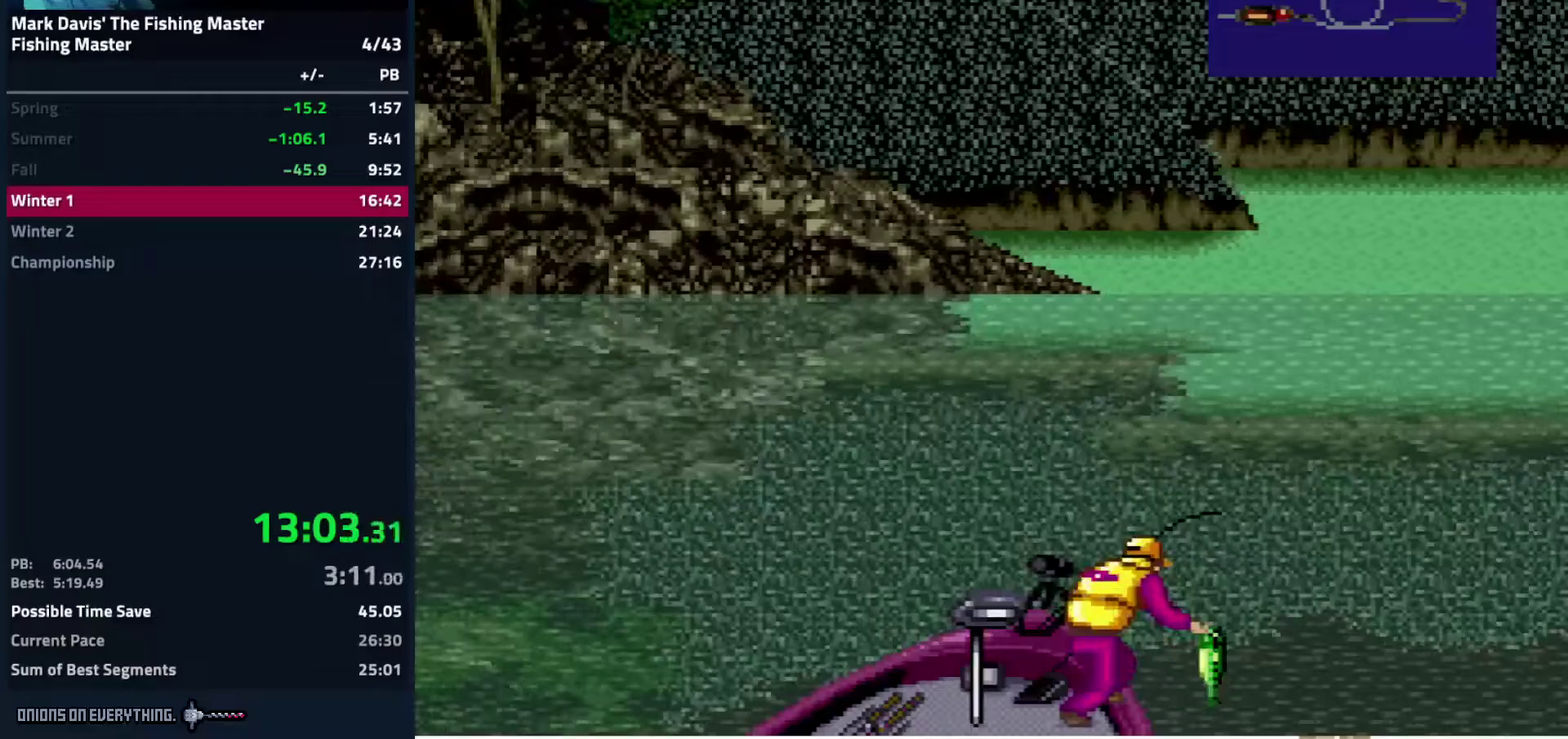
{"buttons": ["A"], "events": [[33, "A", "up"], [100, "A", "down"], [150, "A", "up"], [200, "A", "down"], [233, "A", "up"], [267, "A", "down"], [417, "DPAD_DOWN", "up"], [450, "A", "up"], [483, "A", "down"]]}
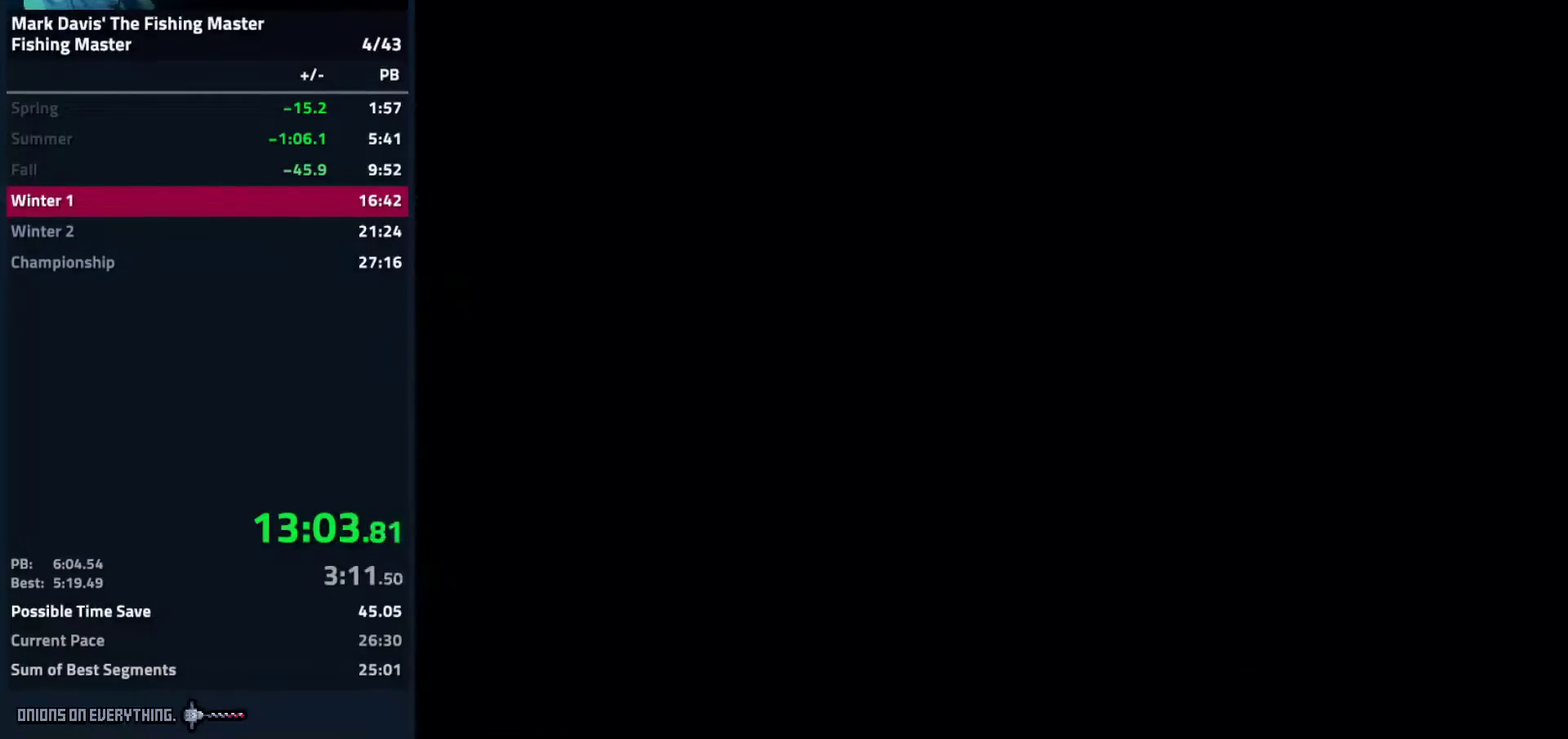
{"buttons": [], "events": [[33, "A", "up"], [67, "A", "down"], [83, "A", "up"], [117, "A", "down"], [133, "A", "up"], [183, "A", "down"], [217, "A", "up"], [250, "A", "down"], [267, "A", "up"], [283, "A", "down"], [300, "A", "up"], [367, "A", "down"], [467, "A", "up"]]}
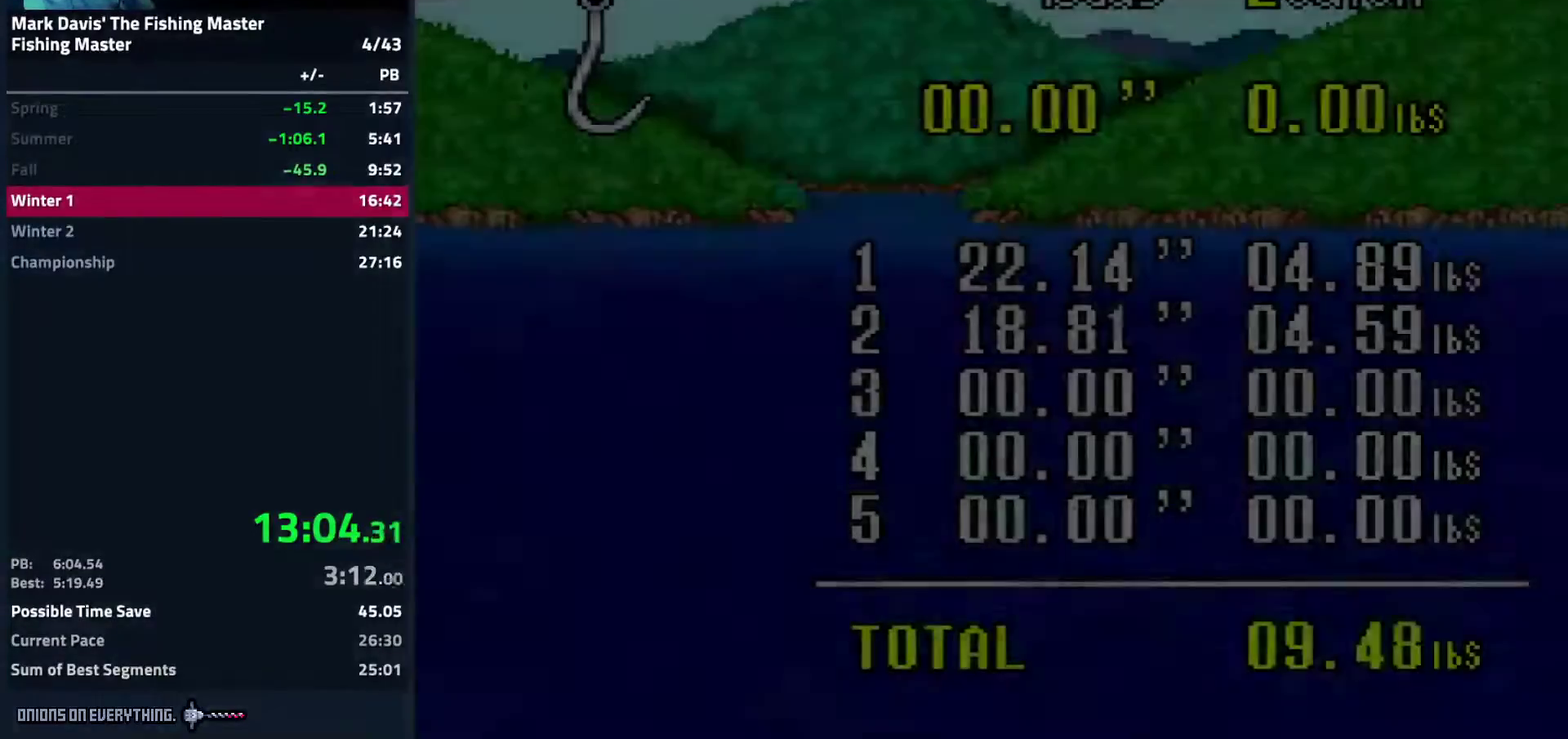
{"buttons": [], "events": [[50, "A", "down"], [100, "A", "up"], [133, "A", "down"], [150, "A", "up"], [217, "A", "down"], [283, "A", "up"], [300, "A", "down"], [317, "A", "up"], [333, "A", "down"], [350, "A", "up"], [417, "A", "down"], [467, "A", "up"]]}
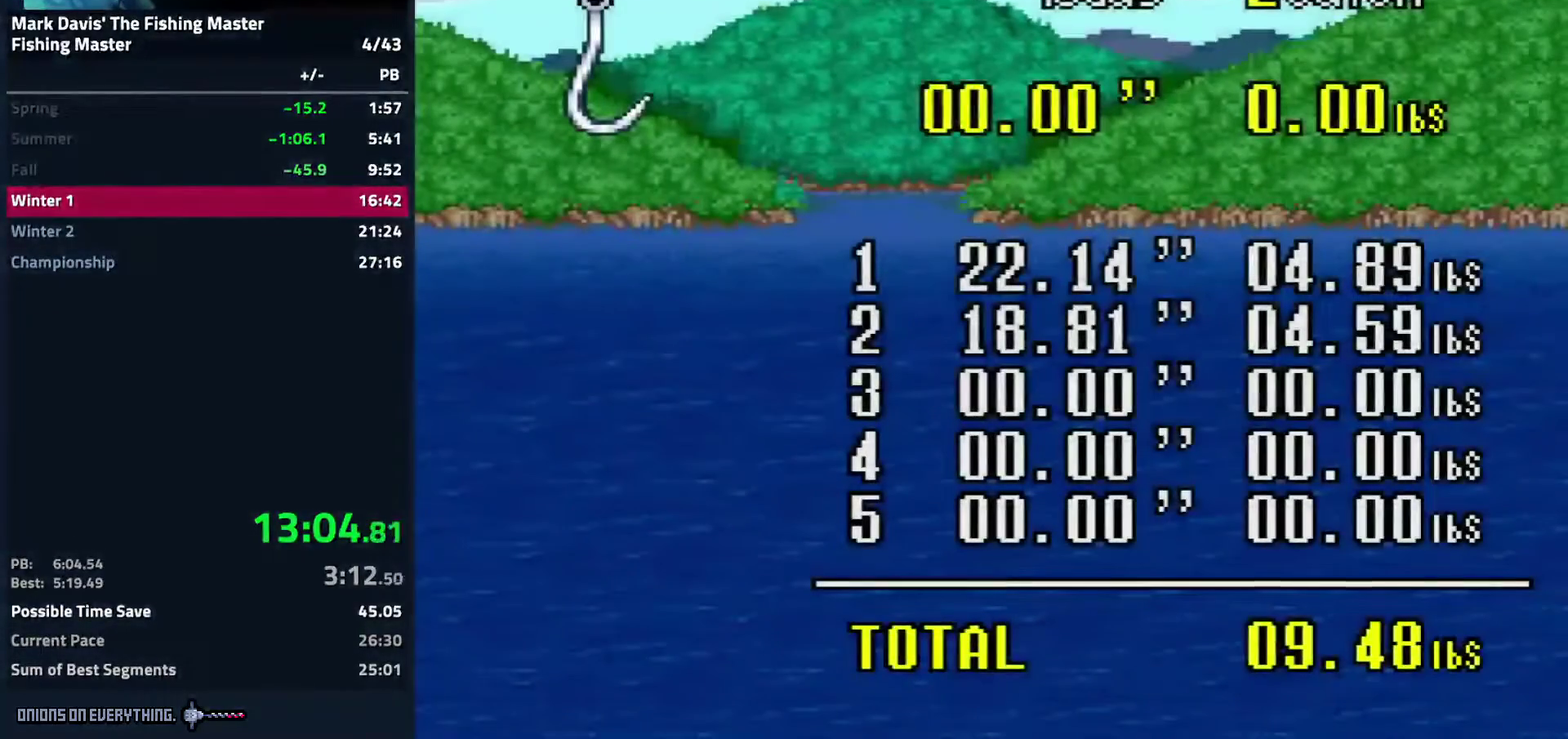
{"buttons": [], "events": [[17, "A", "down"], [33, "A", "up"], [83, "A", "down"], [133, "A", "up"], [183, "A", "down"], [200, "A", "up"], [383, "A", "down"], [400, "A", "up"], [450, "A", "down"], [467, "A", "up"]]}
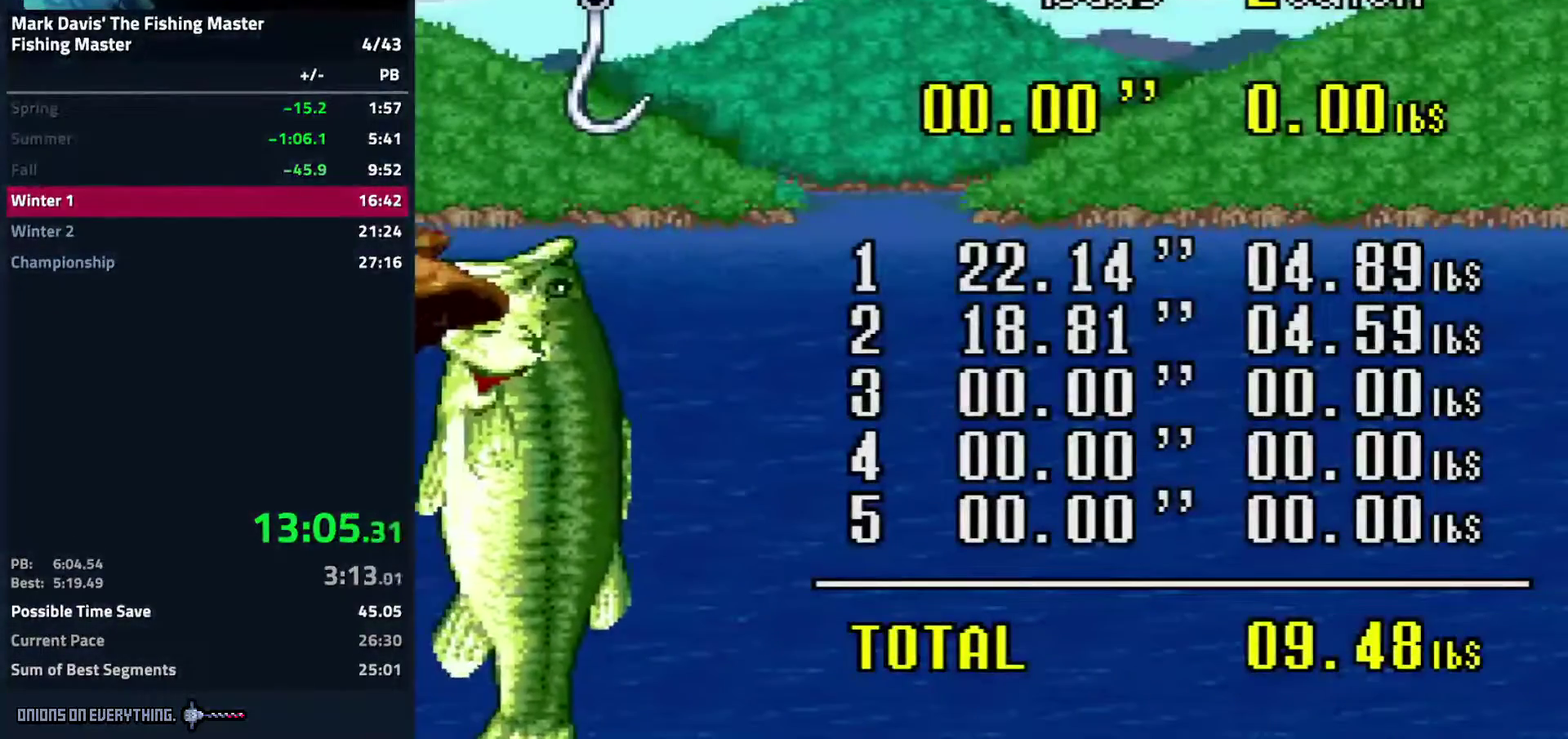
{"buttons": [], "events": [[17, "A", "down"], [83, "A", "up"], [100, "A", "down"], [167, "A", "up"], [200, "A", "down"], [250, "A", "up"], [283, "A", "down"], [317, "A", "up"], [367, "A", "down"], [500, "A", "up"]]}
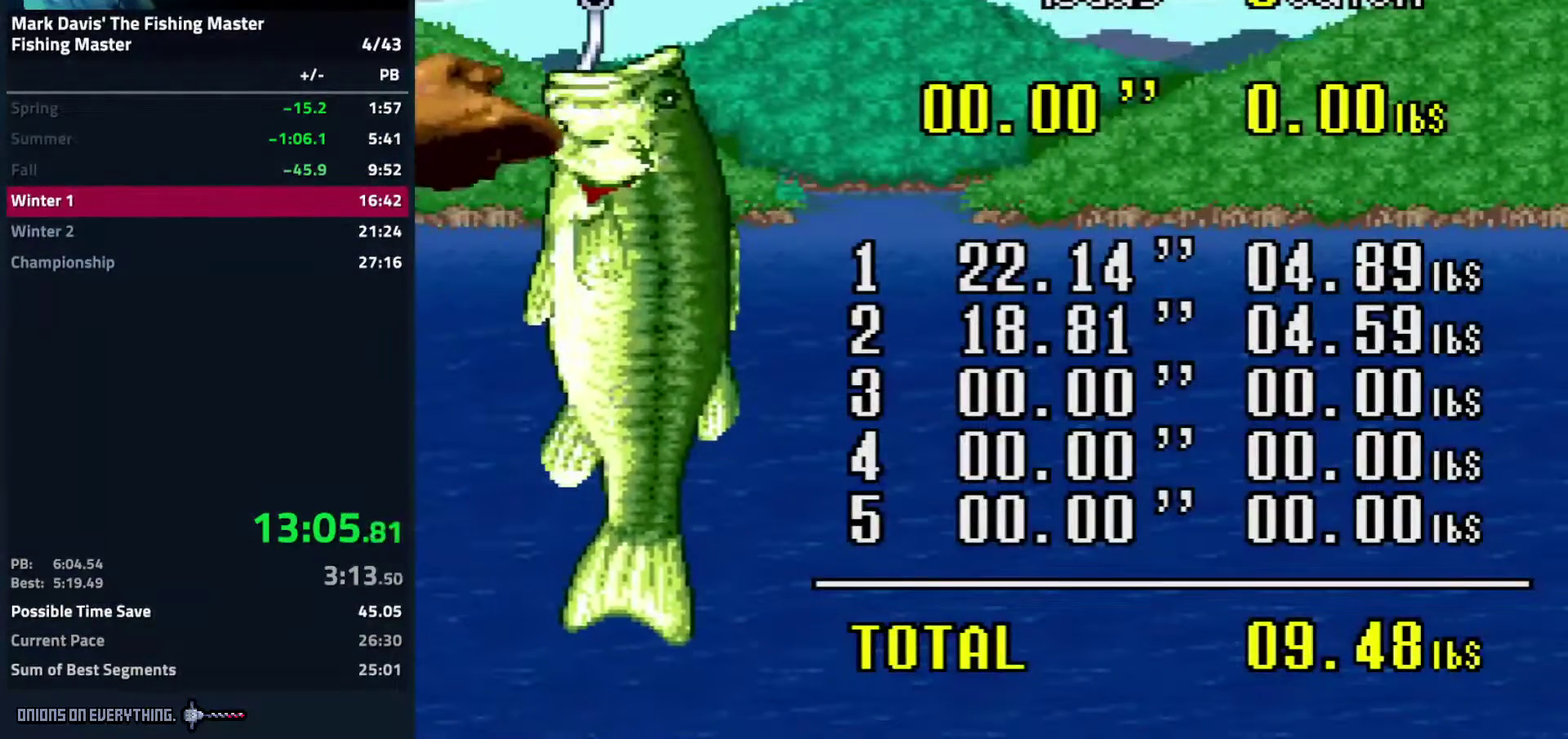
{"buttons": ["A"], "events": [[33, "A", "down"], [100, "A", "up"], [133, "A", "down"], [150, "A", "up"], [183, "A", "down"], [267, "A", "up"], [283, "A", "down"], [333, "A", "up"], [383, "A", "down"], [400, "A", "up"], [500, "A", "down"]]}
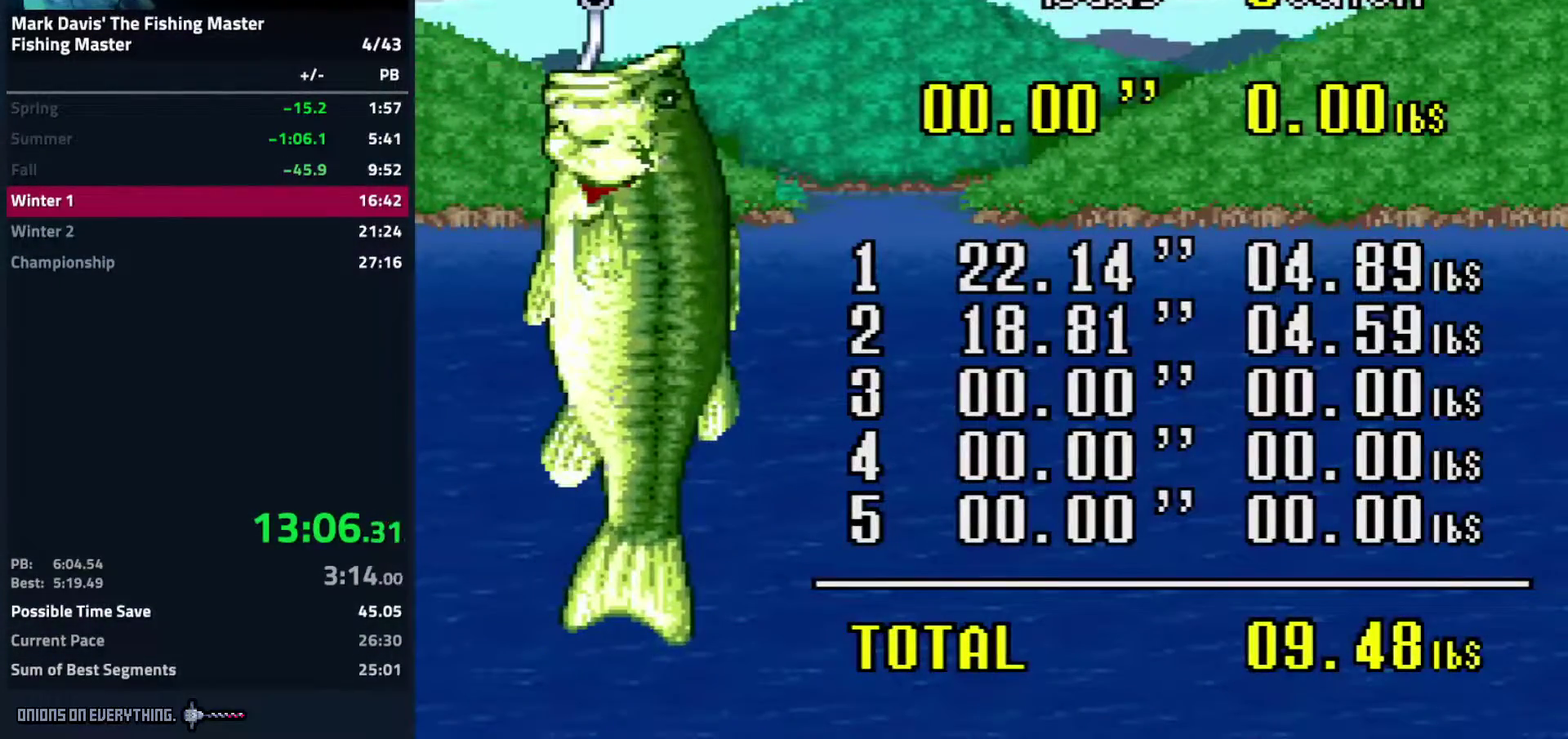
{"buttons": [], "events": [[33, "A", "up"], [83, "A", "down"], [100, "A", "up"], [133, "A", "down"], [200, "A", "up"], [217, "A", "down"], [283, "A", "up"], [317, "A", "down"], [367, "A", "up"]]}
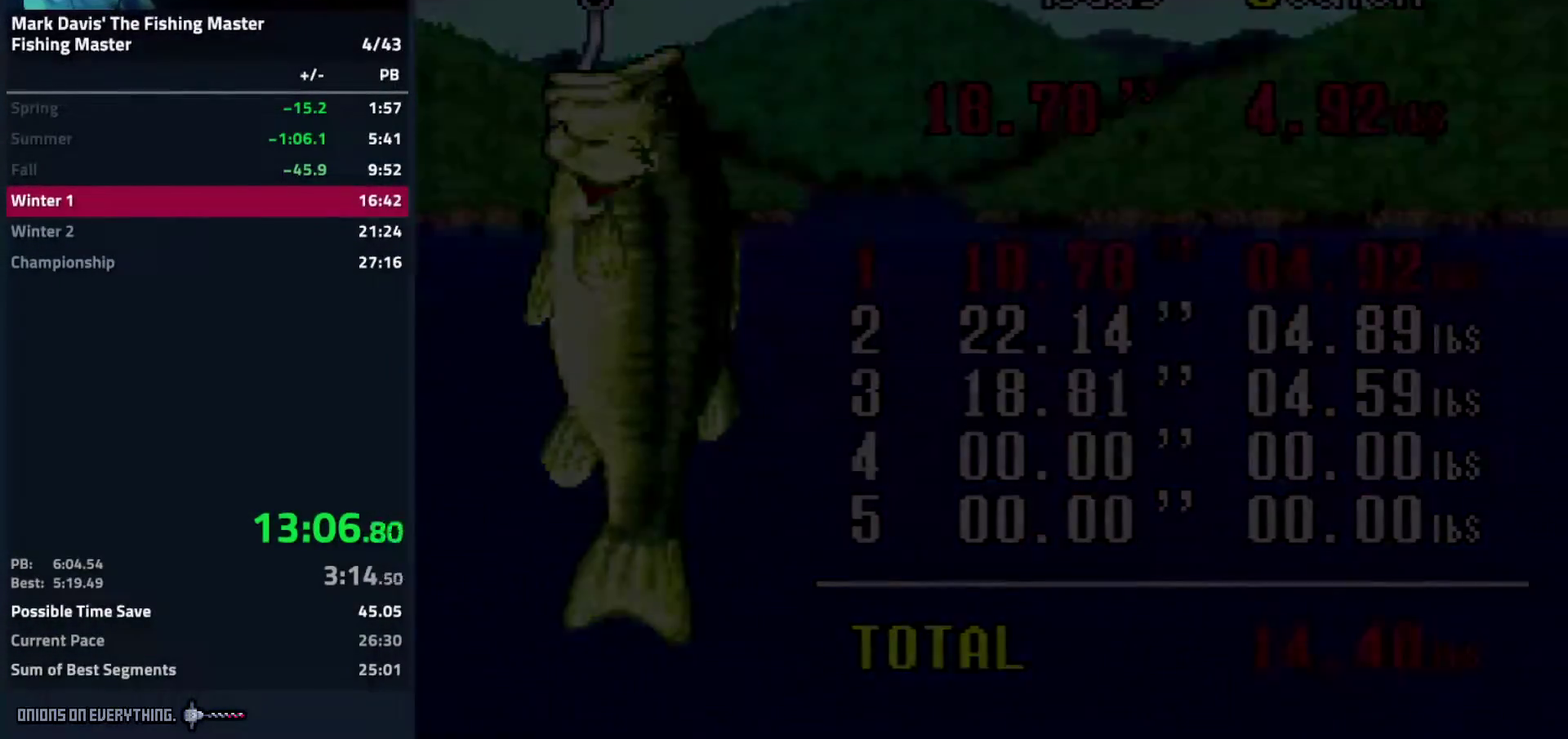
{"buttons": ["B"], "events": [[300, "B", "down"], [367, "B", "up"], [433, "B", "down"]]}
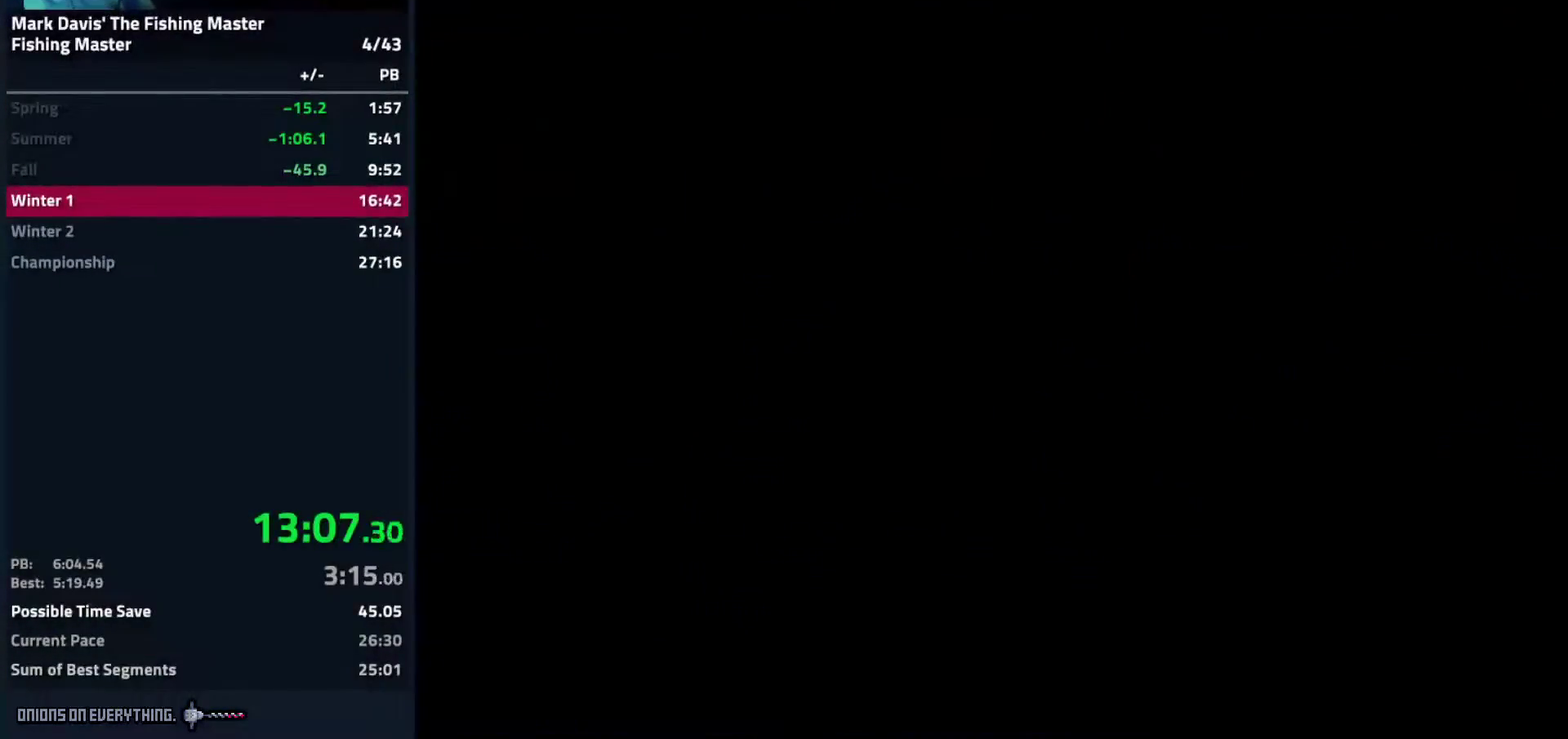
{"buttons": ["B"], "events": [[50, "B", "up"], [83, "B", "down"], [133, "B", "up"], [150, "B", "down"], [217, "B", "up"], [267, "B", "down"], [300, "B", "up"], [333, "B", "down"], [383, "B", "up"], [450, "B", "down"], [467, "B", "up"], [500, "B", "down"]]}
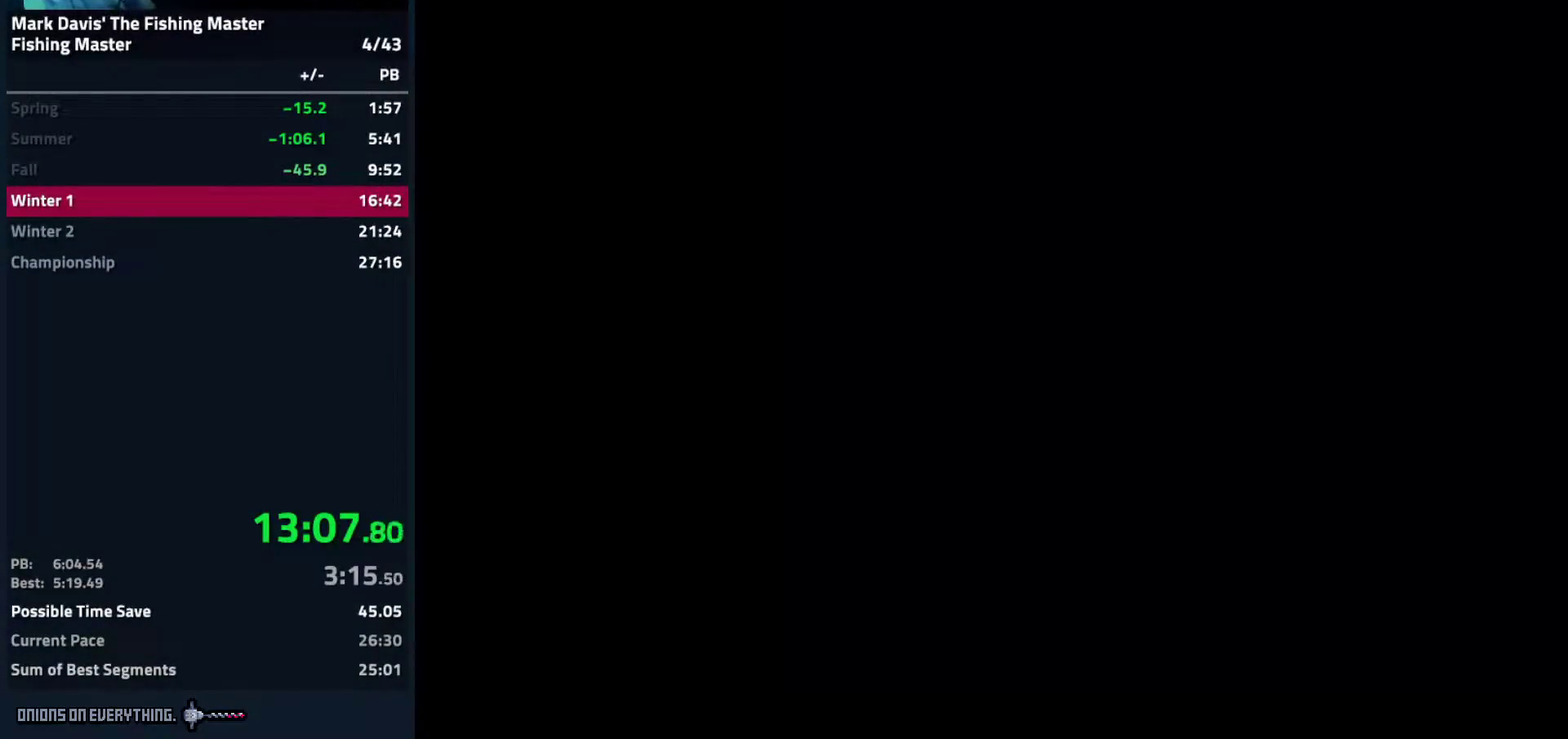
{"buttons": [], "events": [[83, "B", "up"], [183, "B", "down"], [233, "B", "up"], [283, "B", "down"], [333, "B", "up"], [383, "B", "down"], [433, "B", "up"]]}